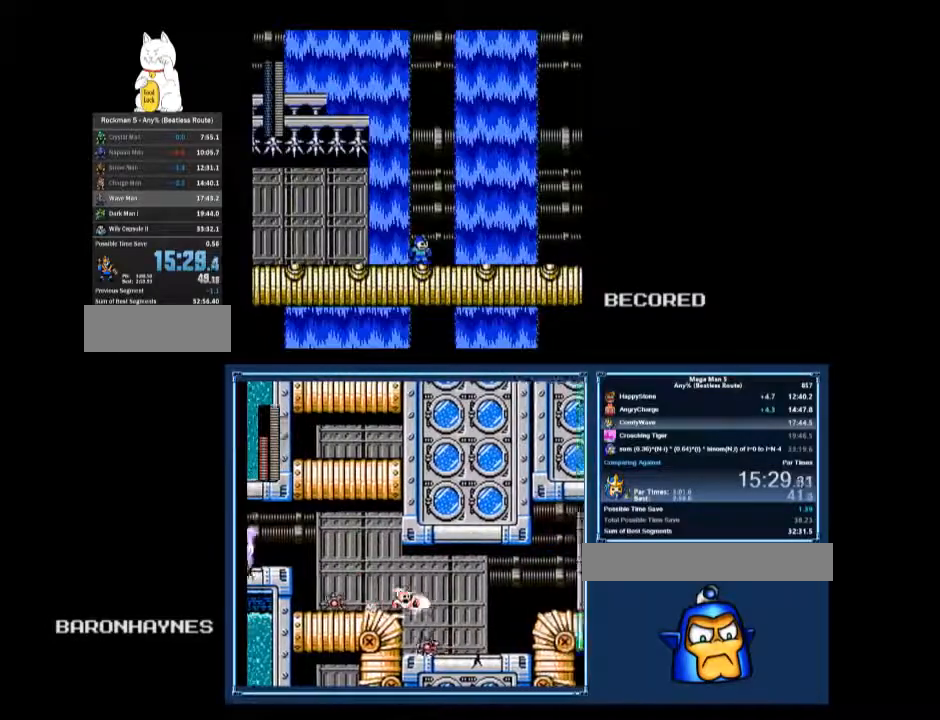
Gameplay with a controller (Nintendo layout); each line is a JSON object with the inputs held at the frame after it. "events" lists button and stick changes between this image and that frame as [ms after this image, input, new state], when the widget could be followed in between. Not read: L3 R3.
{"buttons": [], "events": []}
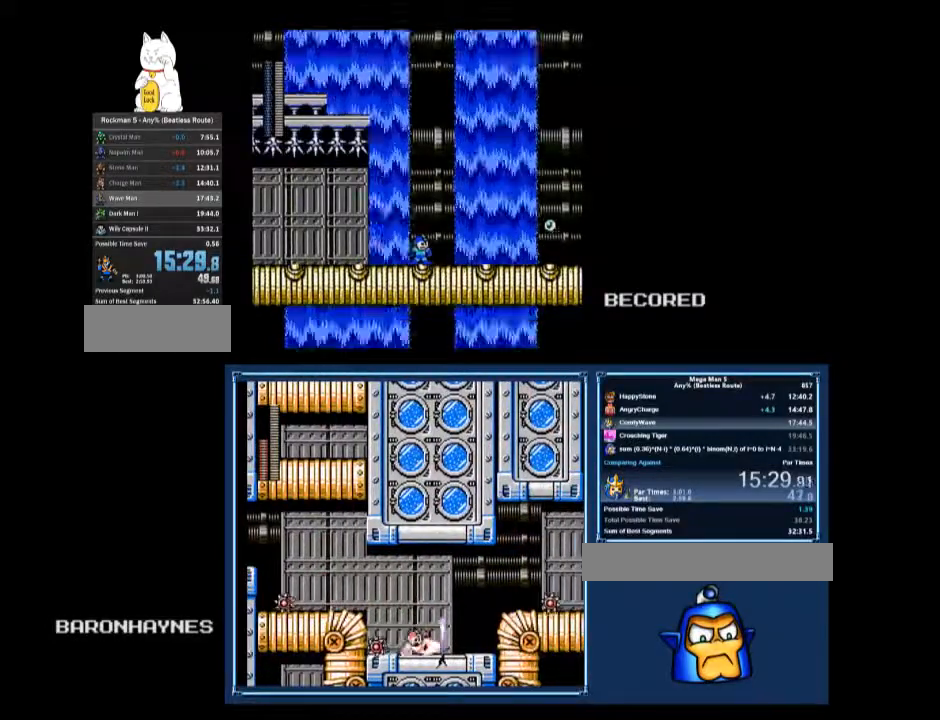
{"buttons": [], "events": []}
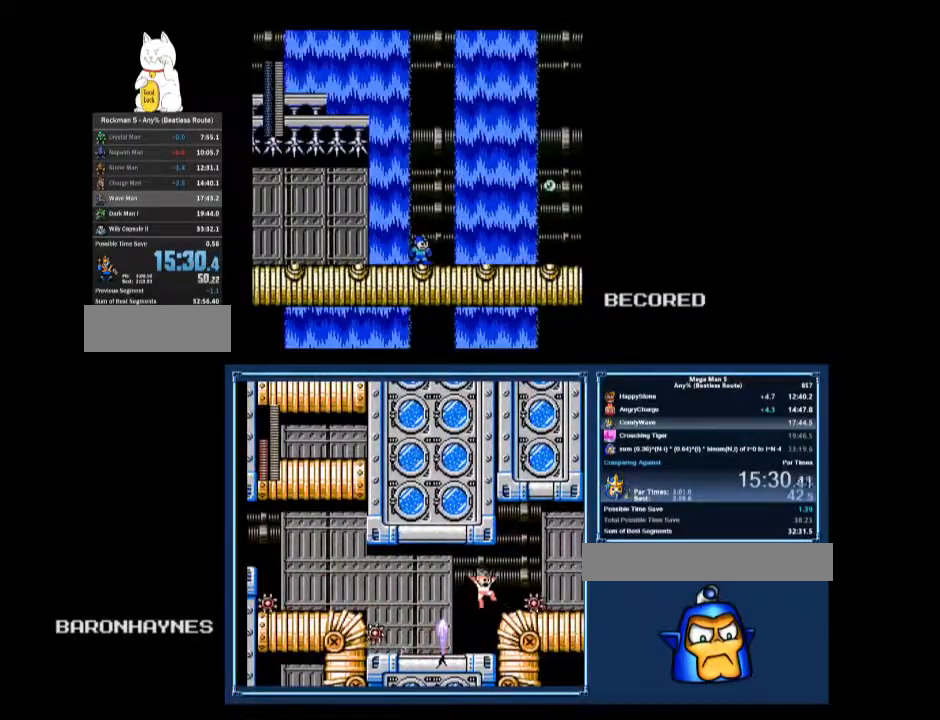
{"buttons": ["A", "DPAD_RIGHT"], "events": [[333, "A", "down"], [333, "DPAD_RIGHT", "down"]]}
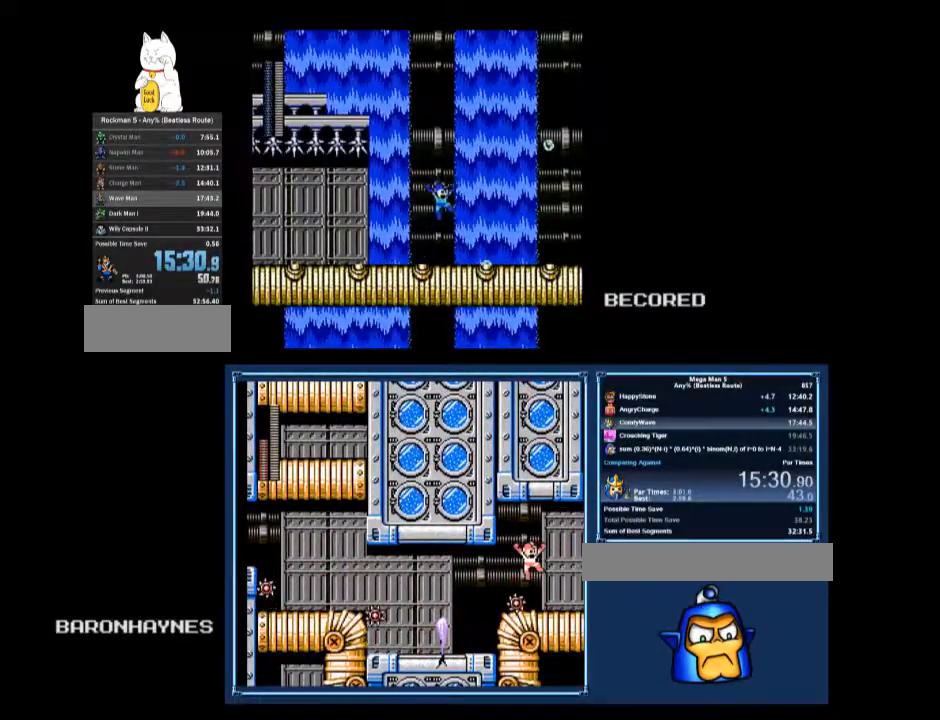
{"buttons": ["DPAD_RIGHT"], "events": [[67, "A", "up"], [67, "B", "down"], [133, "B", "up"], [200, "A", "down"], [333, "B", "down"], [467, "A", "up"], [467, "B", "up"]]}
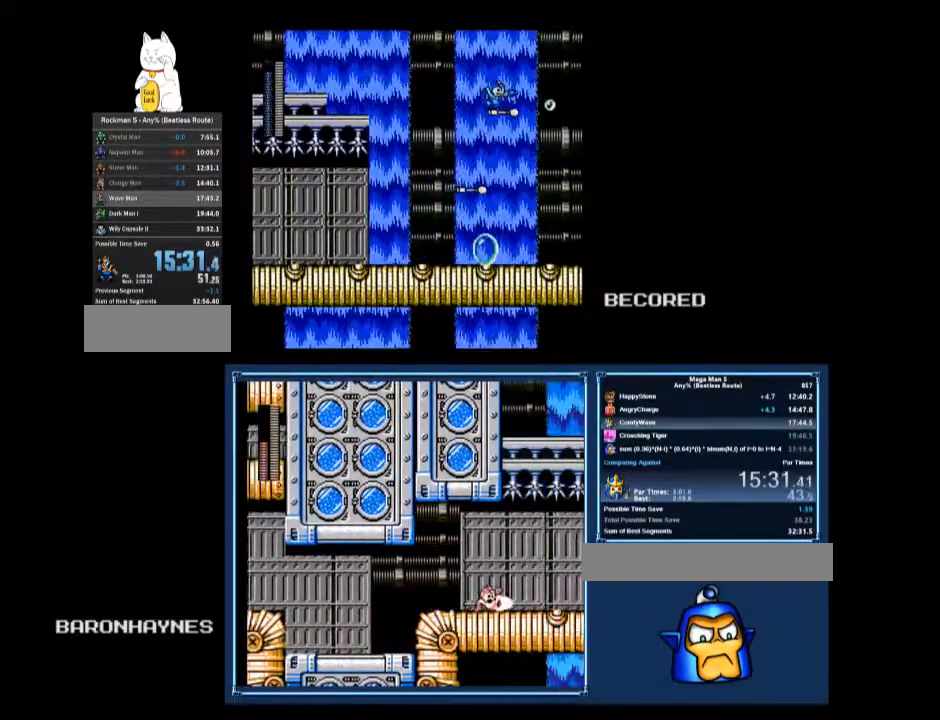
{"buttons": ["DPAD_RIGHT"], "events": [[67, "A", "down"], [167, "B", "down"], [400, "A", "up"], [400, "B", "up"]]}
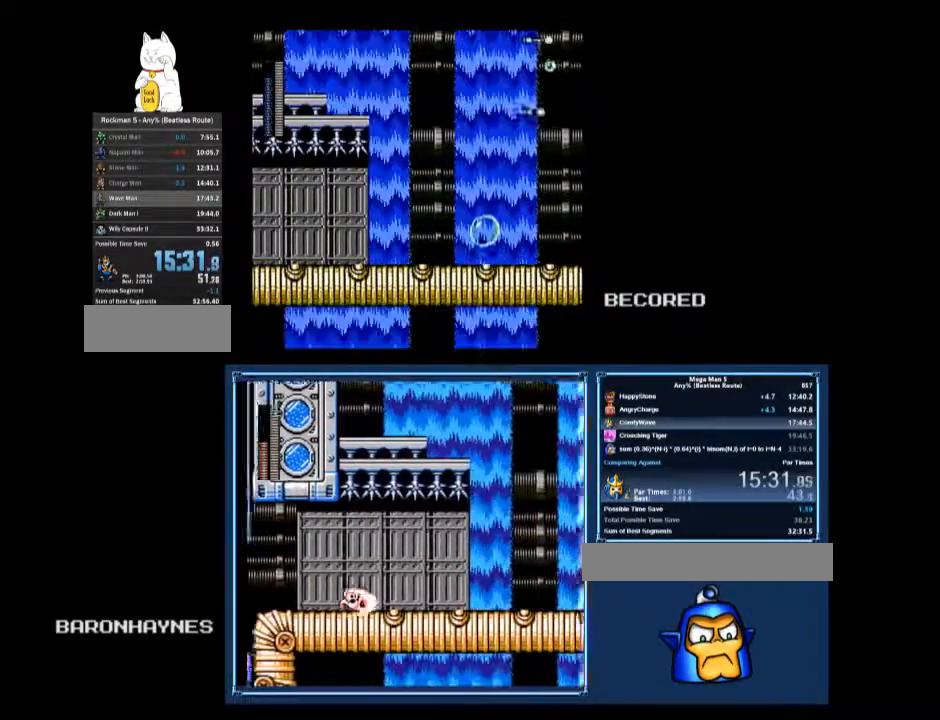
{"buttons": [], "events": [[100, "DPAD_RIGHT", "up"]]}
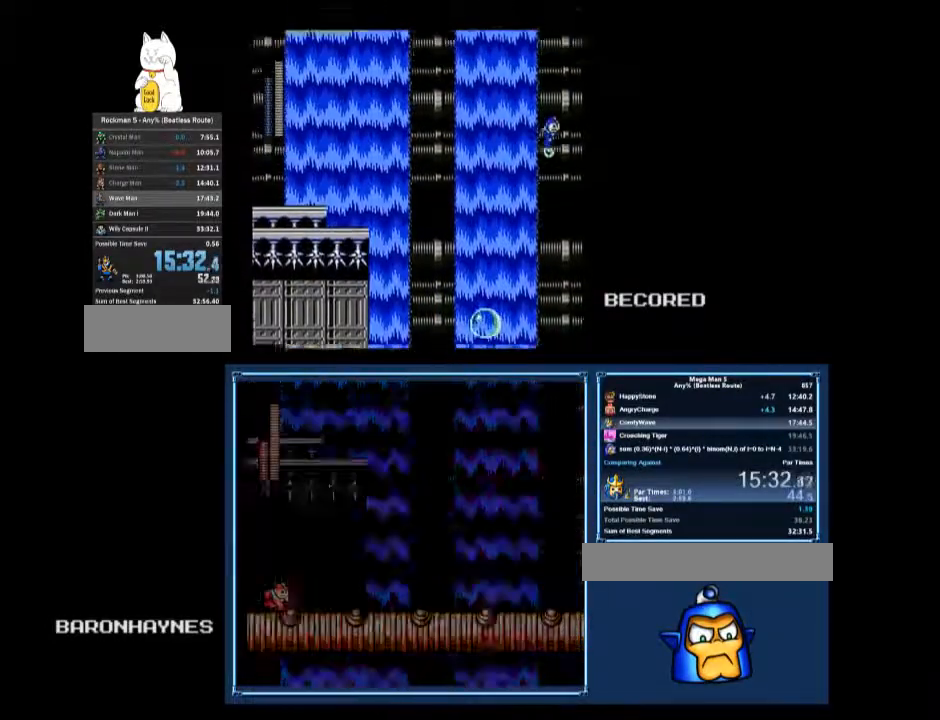
{"buttons": [], "events": []}
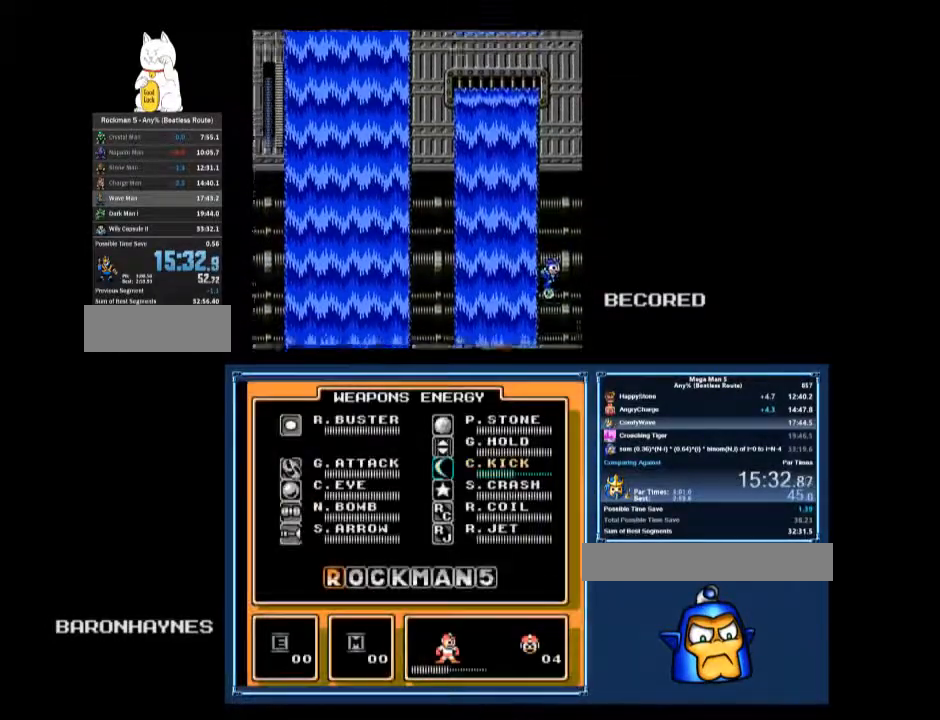
{"buttons": [], "events": []}
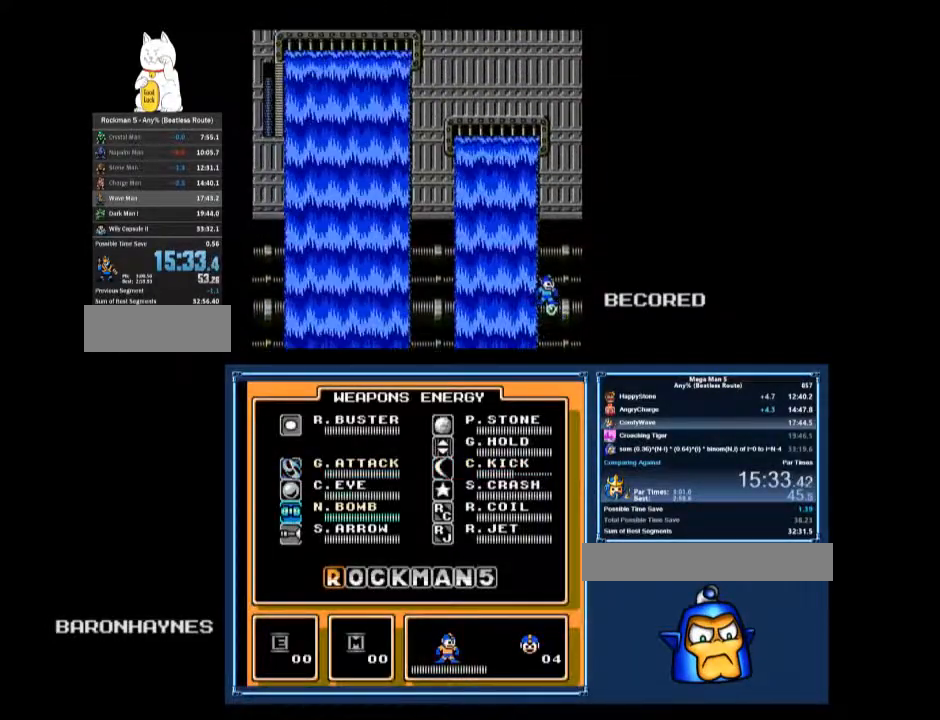
{"buttons": ["A", "DPAD_LEFT"], "events": [[33, "A", "down"], [33, "DPAD_LEFT", "down"], [233, "B", "down"], [300, "A", "up"], [300, "B", "up"], [333, "A", "down"]]}
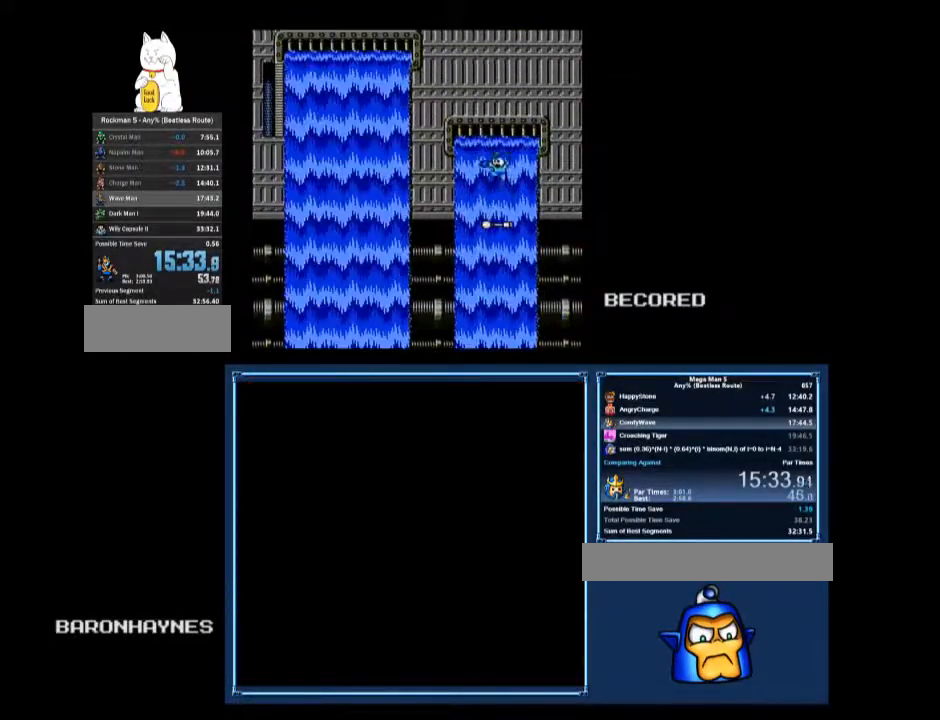
{"buttons": ["A", "DPAD_LEFT"], "events": [[133, "A", "up"], [500, "A", "down"]]}
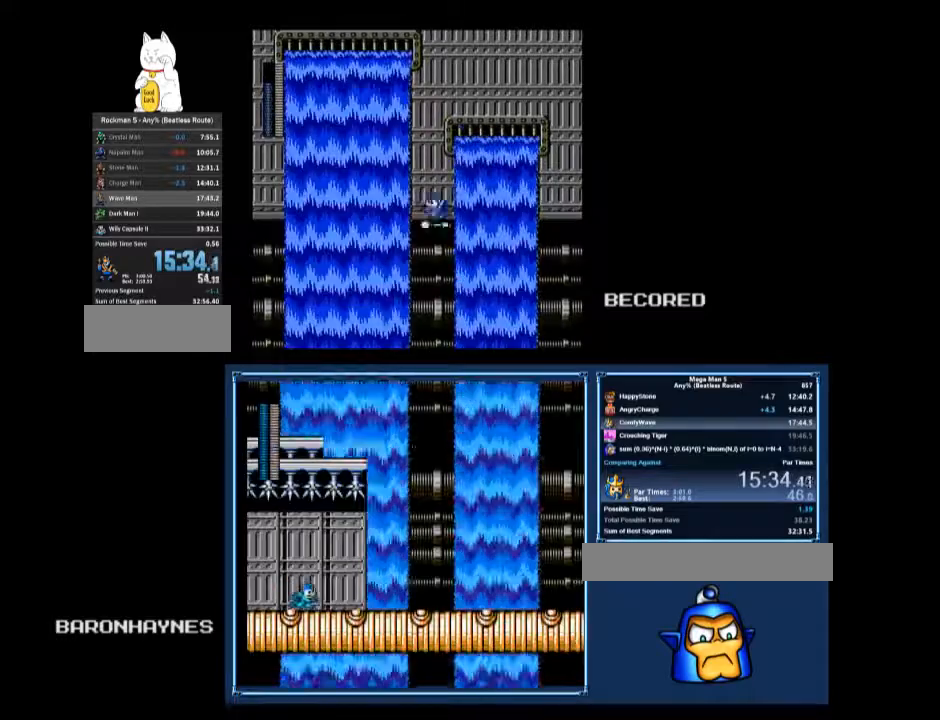
{"buttons": ["A", "DPAD_LEFT"], "events": [[200, "B", "down"], [233, "A", "up"], [267, "B", "up"], [367, "A", "down"]]}
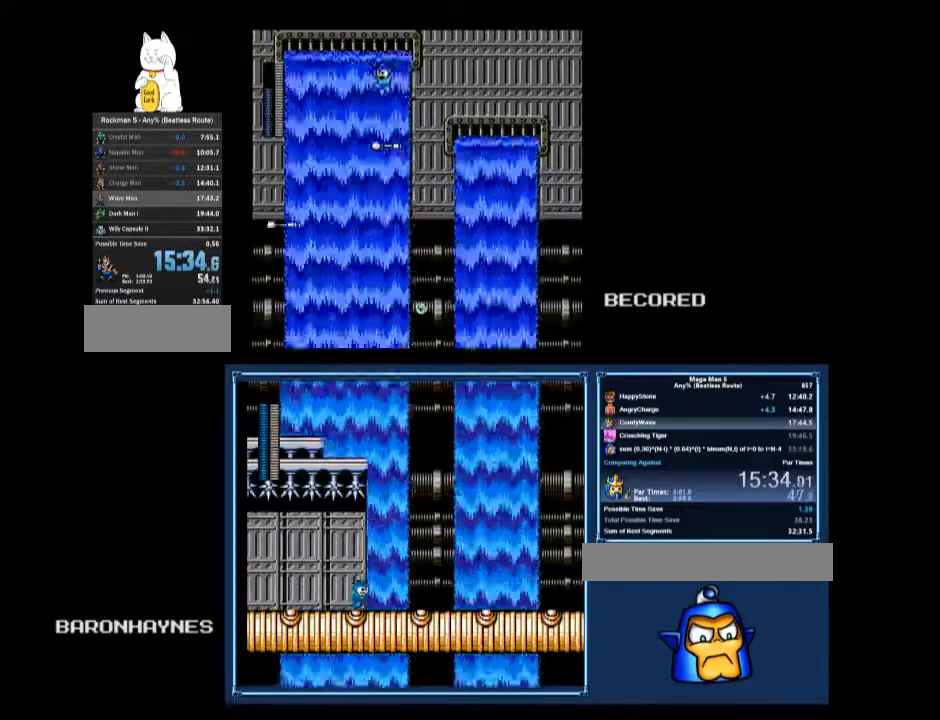
{"buttons": ["A", "DPAD_LEFT"], "events": [[100, "A", "up"], [500, "A", "down"]]}
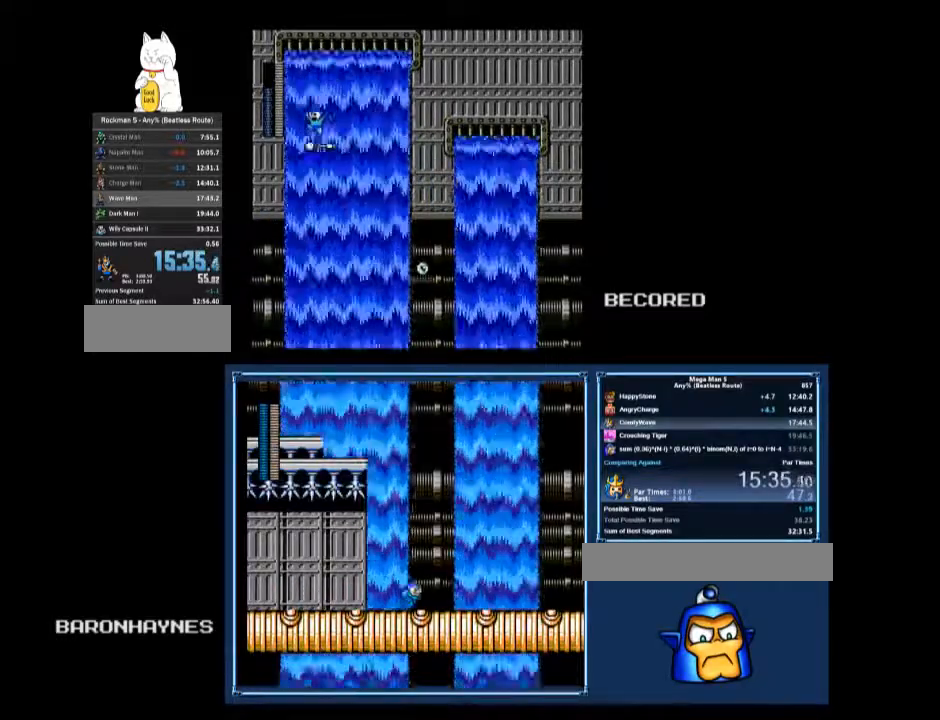
{"buttons": ["DPAD_RIGHT"], "events": [[167, "DPAD_LEFT", "up"], [200, "DPAD_RIGHT", "down"], [300, "A", "up"]]}
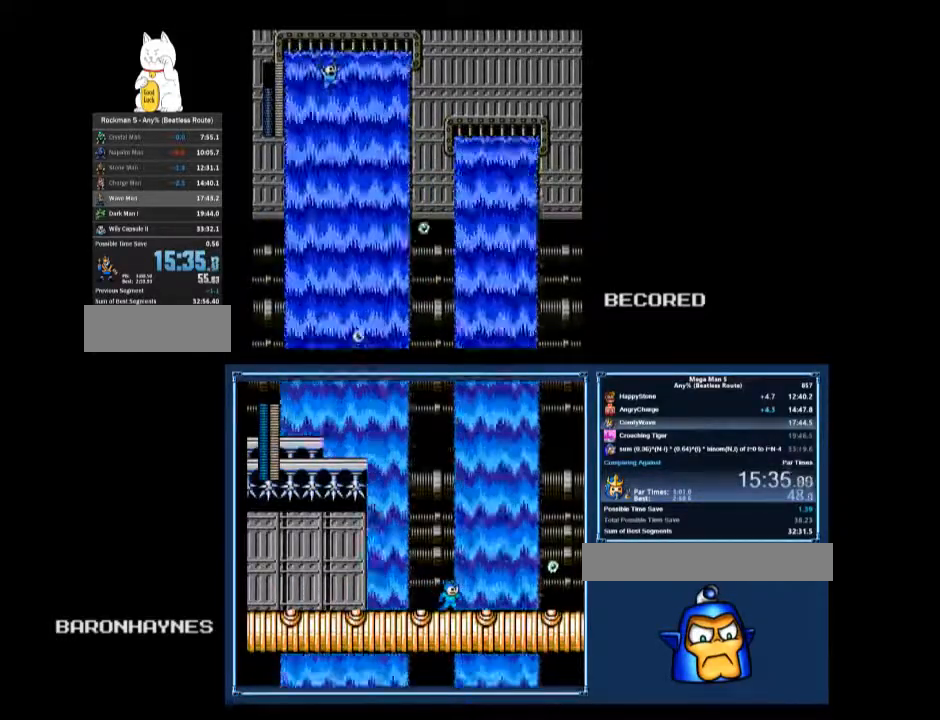
{"buttons": [], "events": [[267, "DPAD_RIGHT", "up"]]}
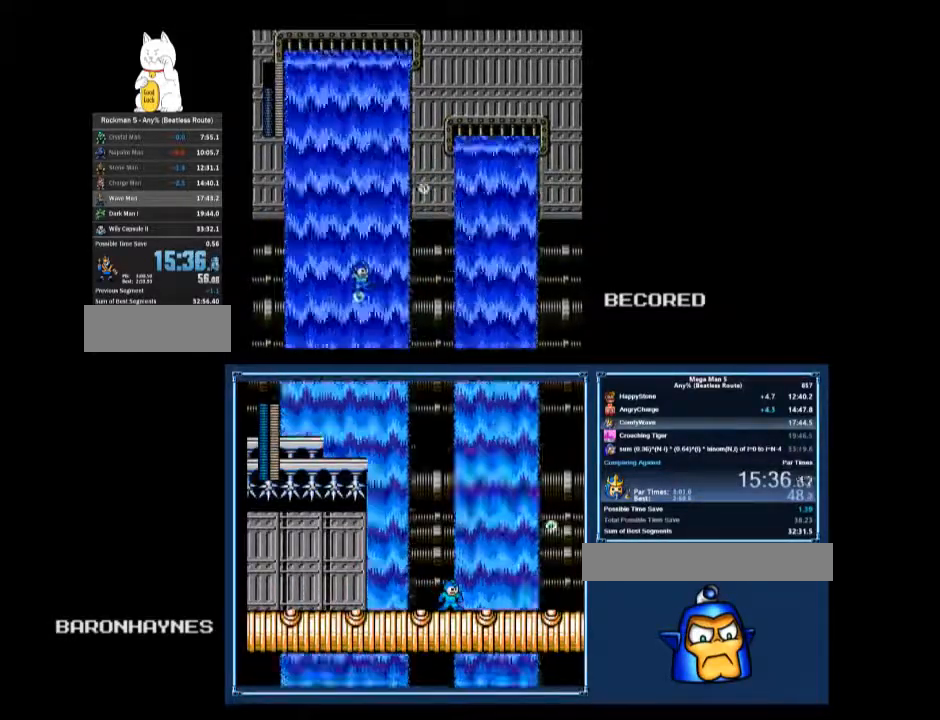
{"buttons": ["DPAD_RIGHT"], "events": [[167, "A", "down"], [167, "DPAD_RIGHT", "down"], [367, "B", "down"], [400, "A", "up"], [433, "B", "up"]]}
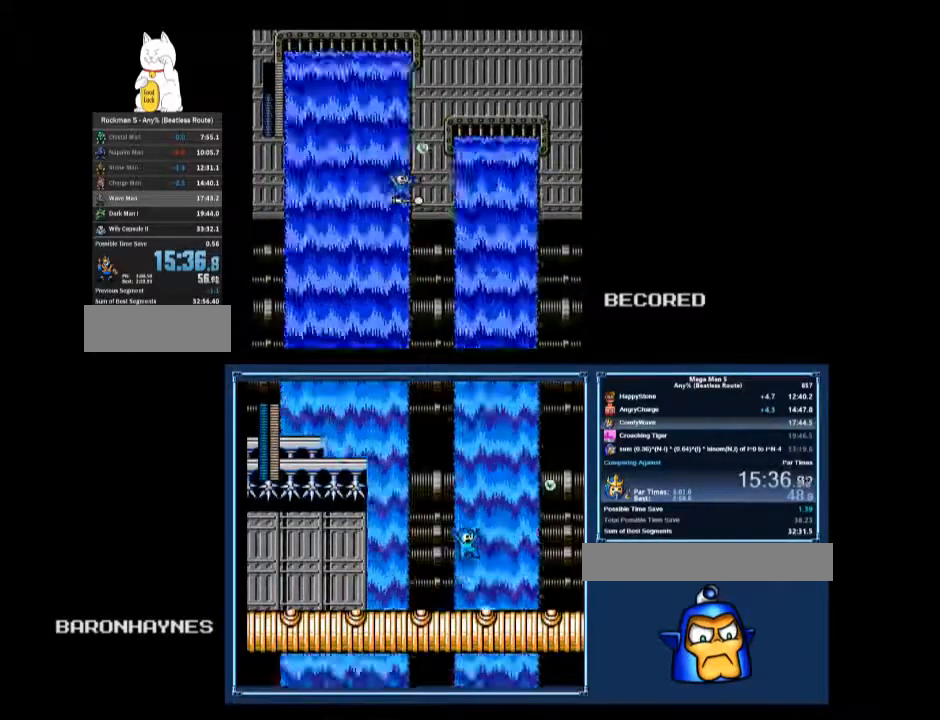
{"buttons": ["DPAD_RIGHT"], "events": [[267, "A", "down"], [433, "B", "down"], [467, "A", "up"], [500, "B", "up"]]}
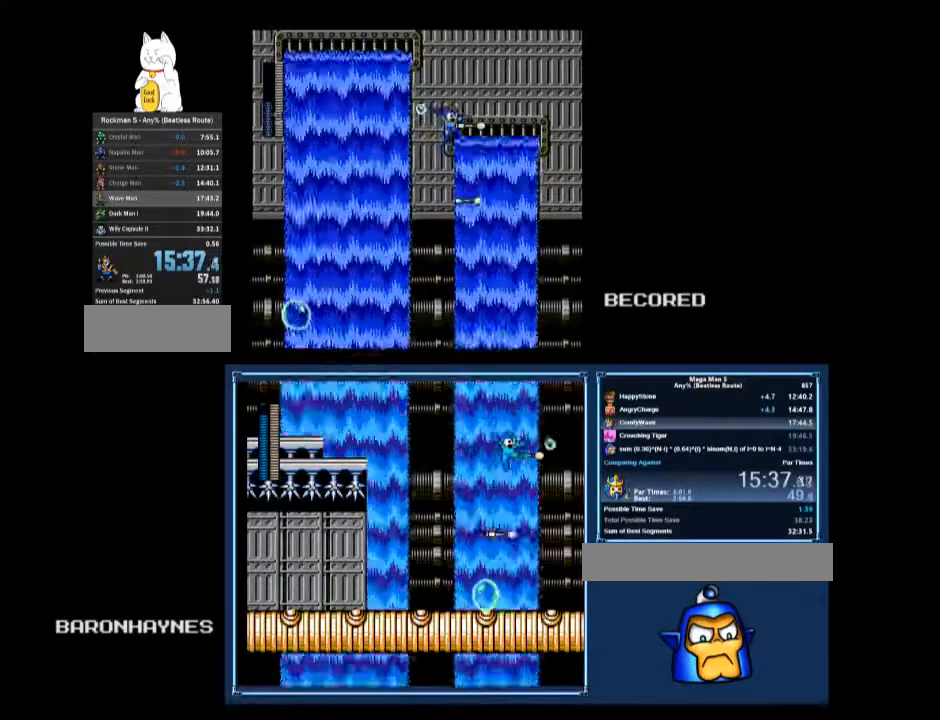
{"buttons": ["DPAD_LEFT"], "events": [[67, "A", "down"], [167, "DPAD_LEFT", "down"], [167, "DPAD_RIGHT", "up"], [267, "B", "down"], [433, "A", "up"], [467, "B", "up"]]}
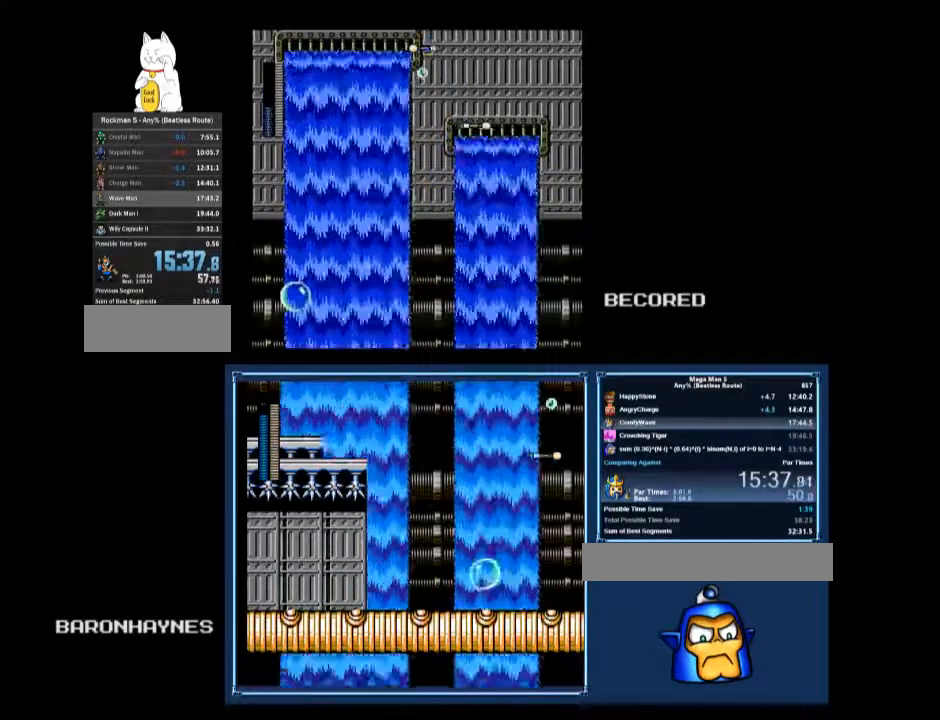
{"buttons": [], "events": [[33, "DPAD_LEFT", "up"], [333, "B", "down"], [400, "B", "up"], [467, "B", "down"], [500, "B", "up"]]}
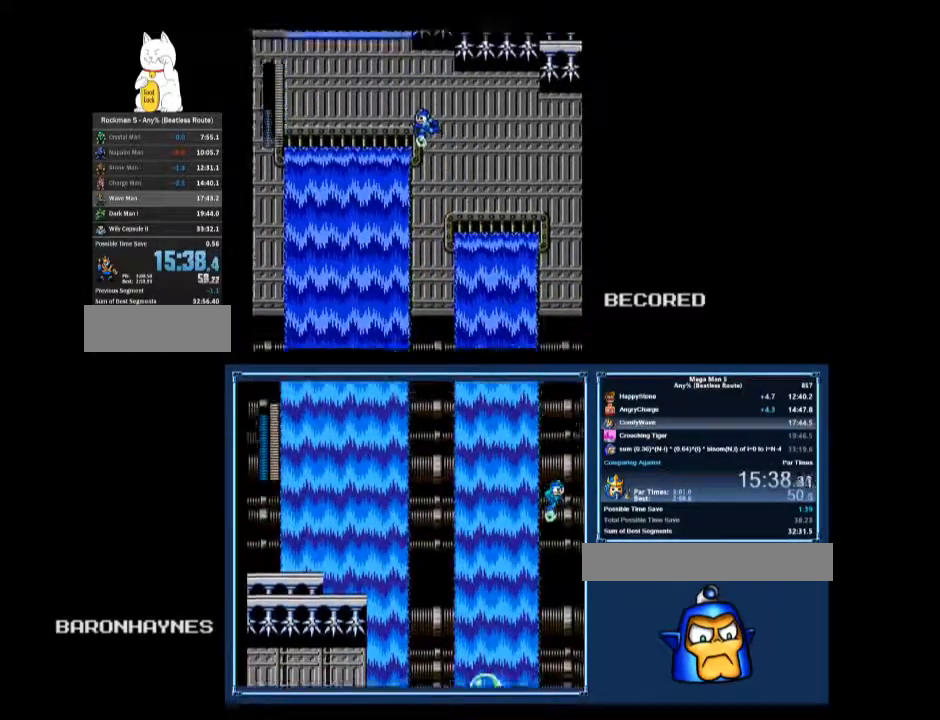
{"buttons": [], "events": [[33, "B", "down"], [67, "B", "up"], [100, "B", "down"], [200, "B", "up"]]}
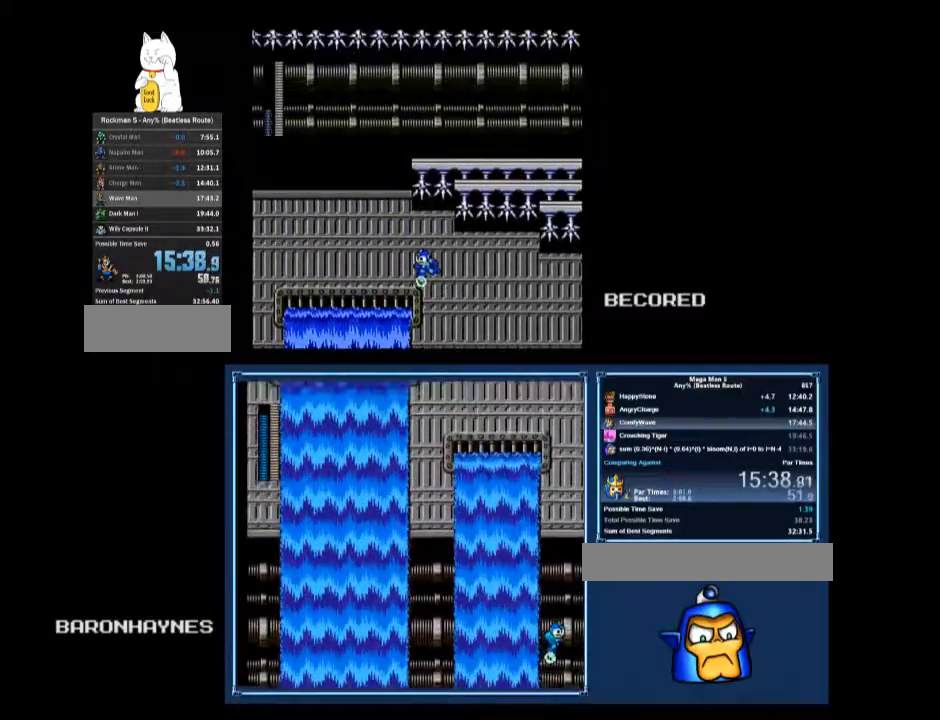
{"buttons": ["DPAD_LEFT"], "events": [[267, "B", "down"], [267, "DPAD_LEFT", "down"], [367, "B", "up"]]}
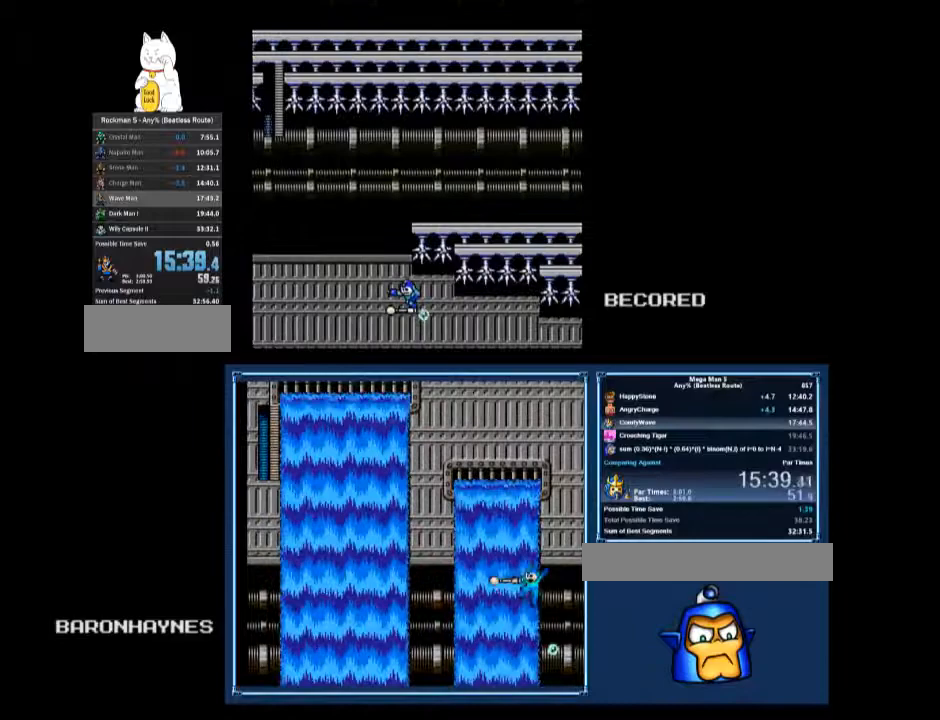
{"buttons": ["DPAD_RIGHT"], "events": [[200, "A", "down"], [333, "DPAD_LEFT", "up"], [333, "DPAD_UP", "down"], [367, "DPAD_RIGHT", "down"], [367, "DPAD_UP", "up"], [400, "B", "down"], [467, "A", "up"], [467, "B", "up"]]}
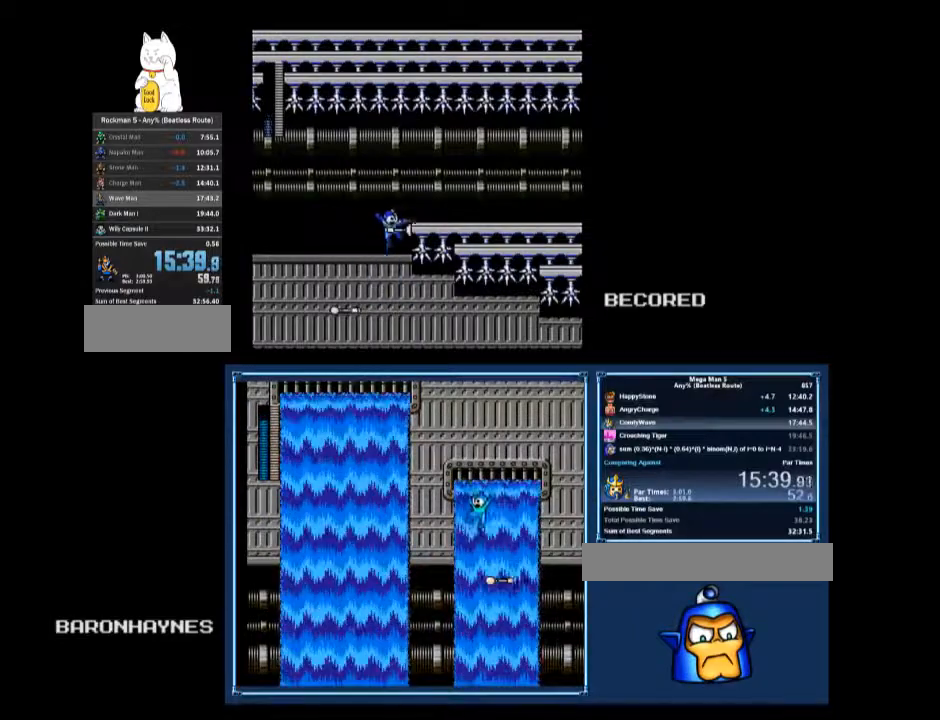
{"buttons": ["DPAD_DOWN", "DPAD_RIGHT"], "events": [[33, "A", "down"], [100, "A", "up"], [100, "DPAD_DOWN", "down"], [367, "A", "down"], [433, "A", "up"]]}
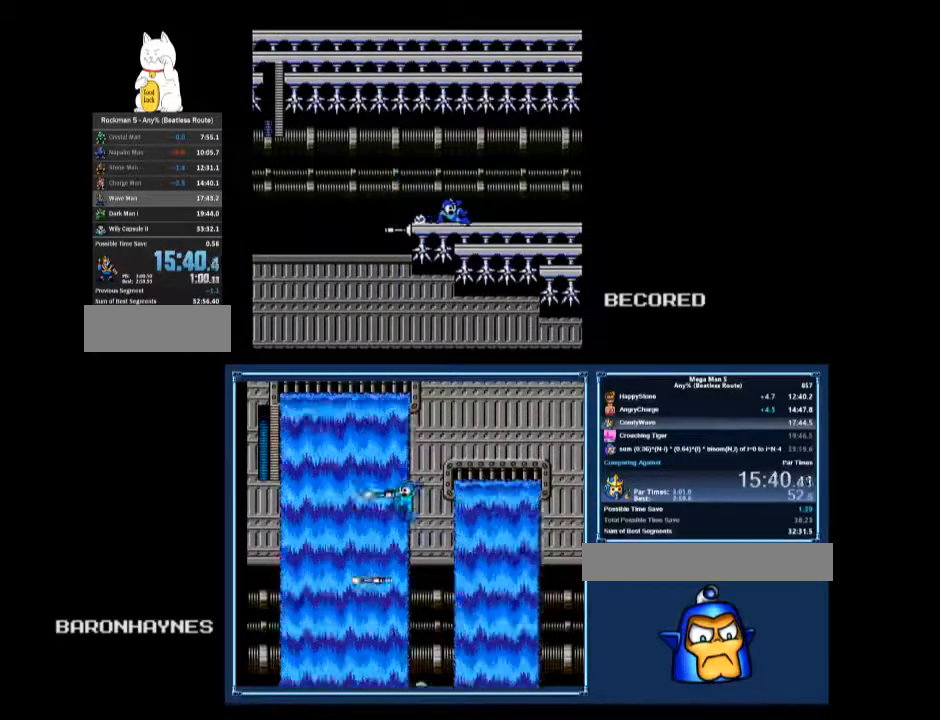
{"buttons": ["DPAD_DOWN", "DPAD_RIGHT"], "events": [[300, "A", "down"], [367, "A", "up"]]}
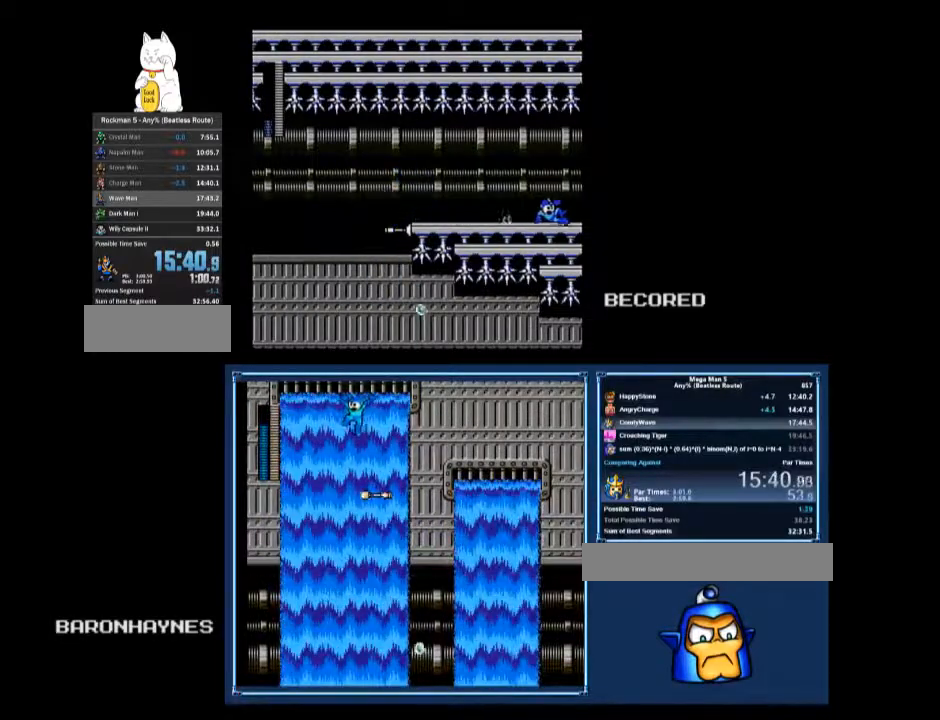
{"buttons": [], "events": [[167, "DPAD_DOWN", "up"], [167, "DPAD_RIGHT", "up"], [300, "B", "down"], [333, "B", "up"], [400, "B", "down"], [433, "B", "up"], [467, "B", "down"], [500, "B", "up"]]}
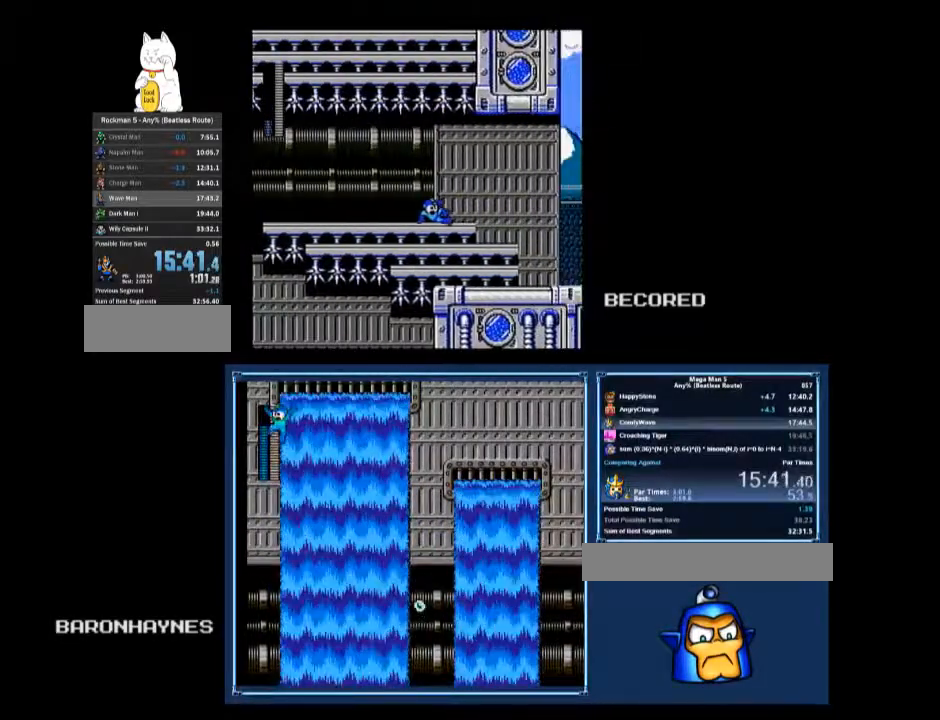
{"buttons": [], "events": [[33, "B", "down"], [100, "B", "up"]]}
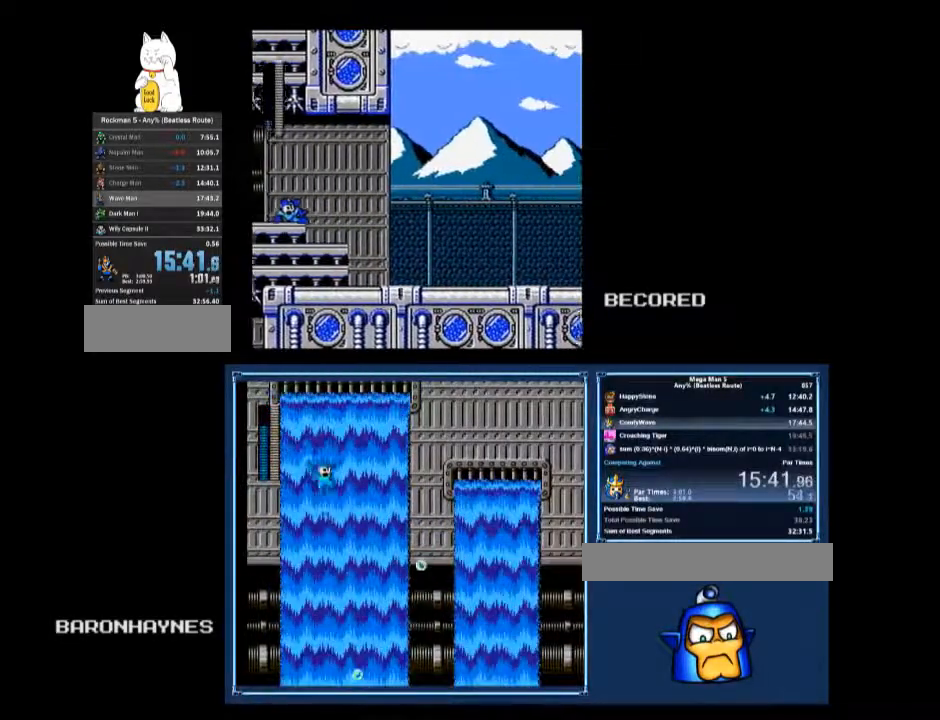
{"buttons": ["A", "B", "DPAD_RIGHT"], "events": [[167, "B", "down"], [233, "B", "up"], [333, "B", "down"], [333, "DPAD_RIGHT", "down"], [367, "A", "down"]]}